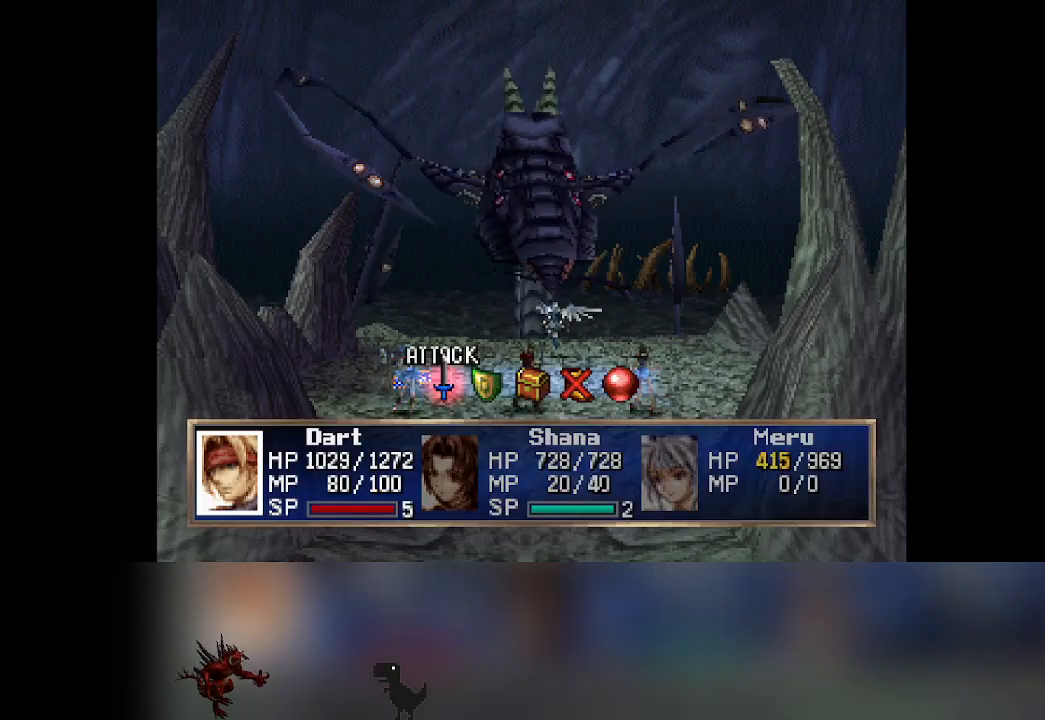
Gameplay with a controller (PlayStation layout); each line is a JSON object with the inputs held at the frame after it. "events" lists button and stick changes between this image and that frame as [ms after this image, input, new state], when the widget could be followed in between. Not read: L3 R3 right_stick.
{"buttons": [], "left_stick": "center", "events": [[67, "DPAD_RIGHT", "down"], [133, "DPAD_RIGHT", "up"], [217, "CROSS", "down"], [500, "CROSS", "up"]]}
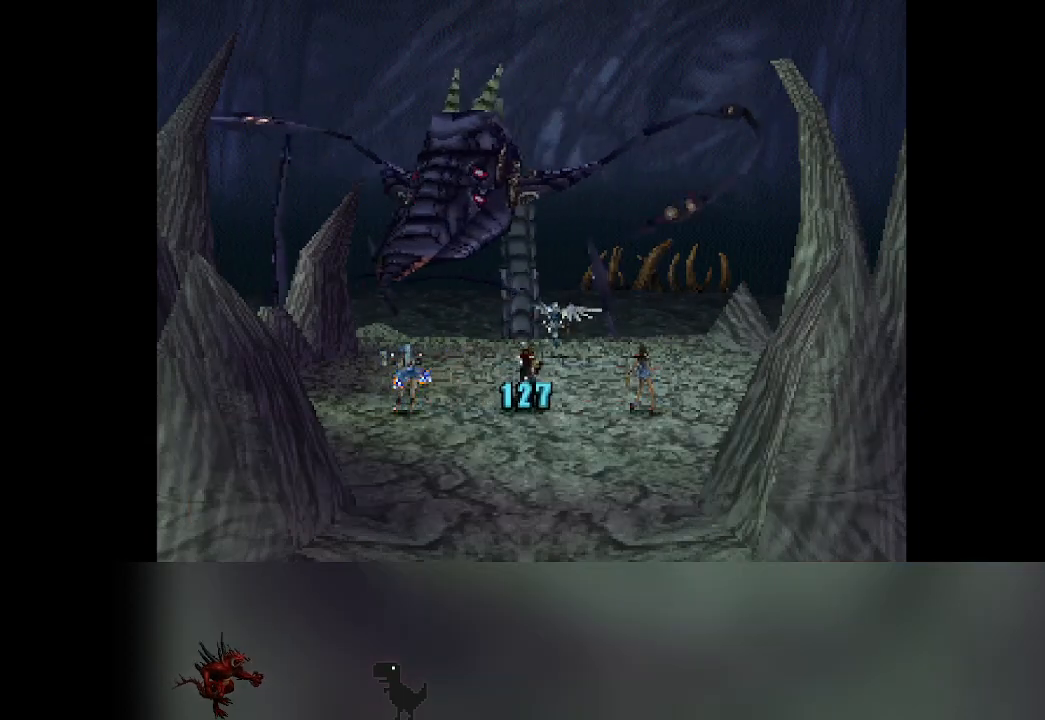
{"buttons": [], "left_stick": "center", "events": []}
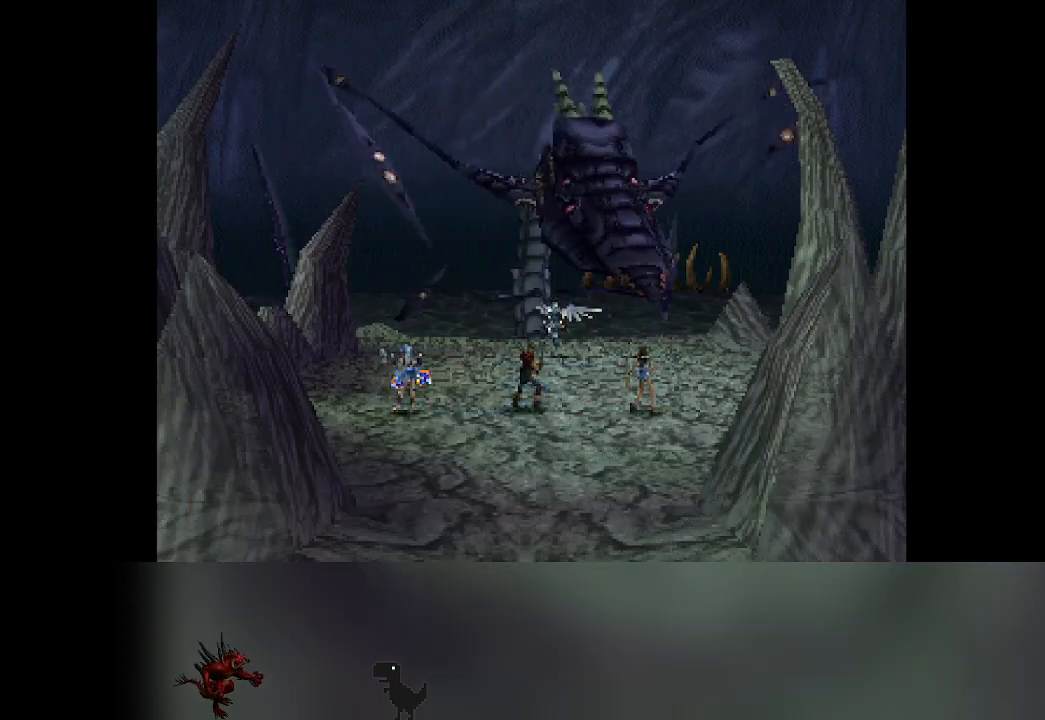
{"buttons": [], "left_stick": "center", "events": []}
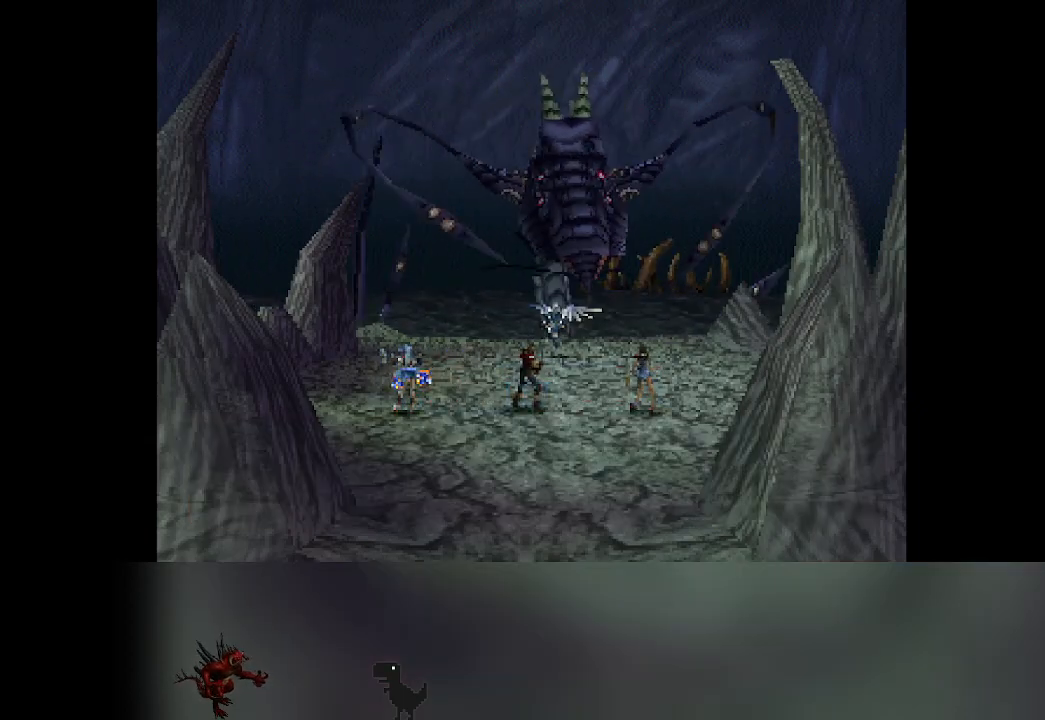
{"buttons": [], "left_stick": "center", "events": []}
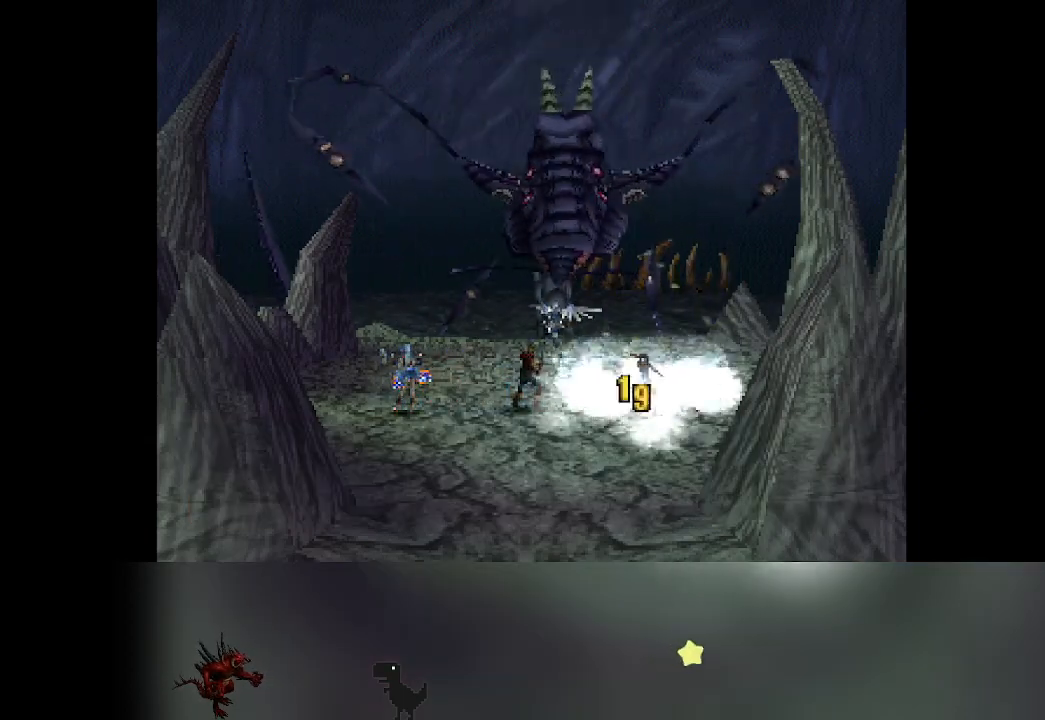
{"buttons": [], "left_stick": "center", "events": []}
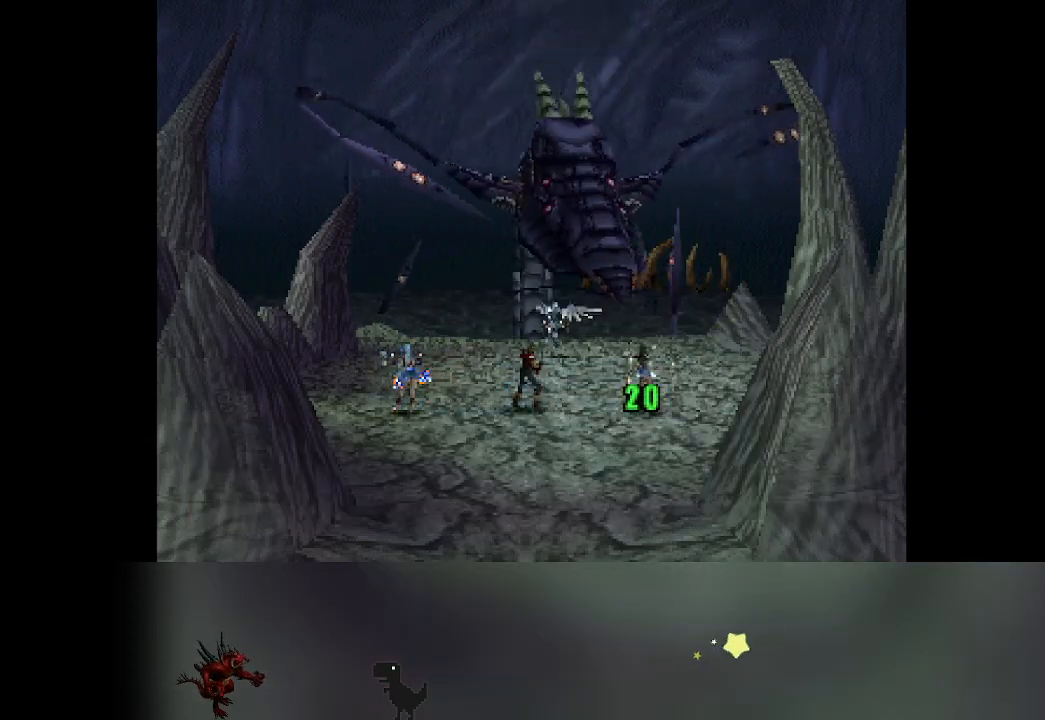
{"buttons": [], "left_stick": "center", "events": []}
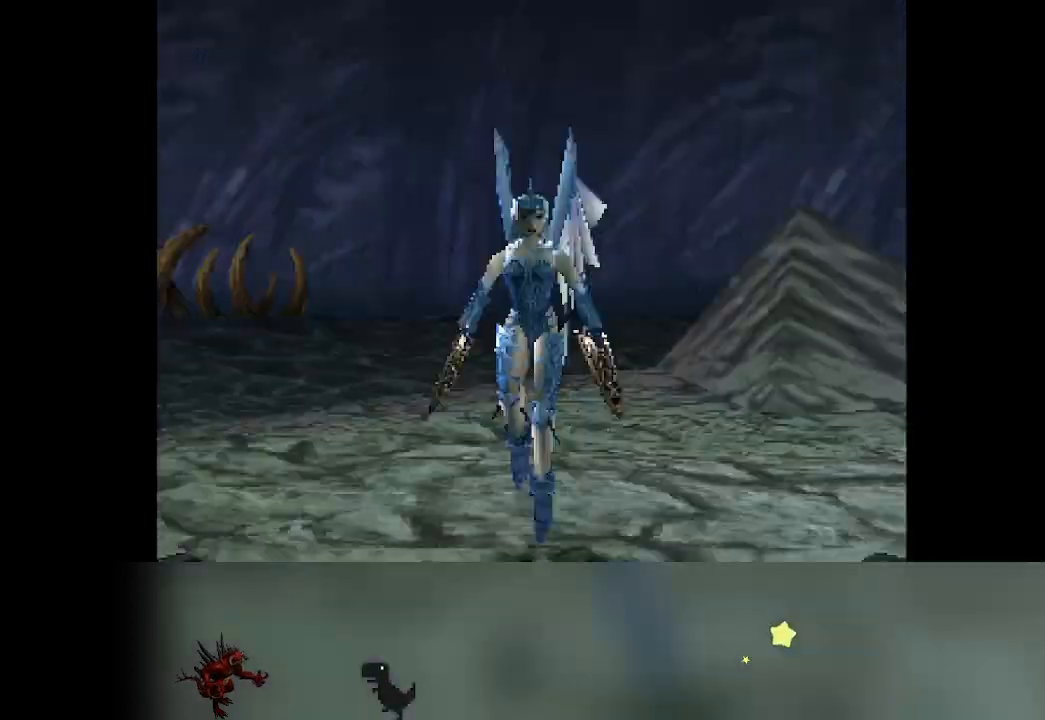
{"buttons": [], "left_stick": "center", "events": []}
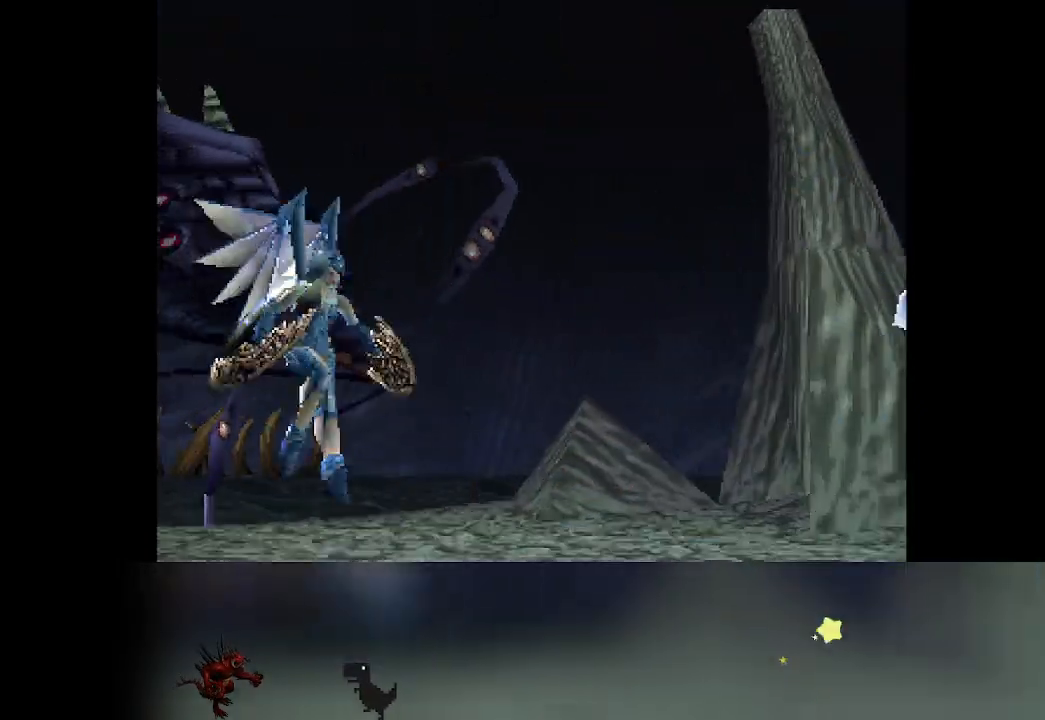
{"buttons": [], "left_stick": "center", "events": []}
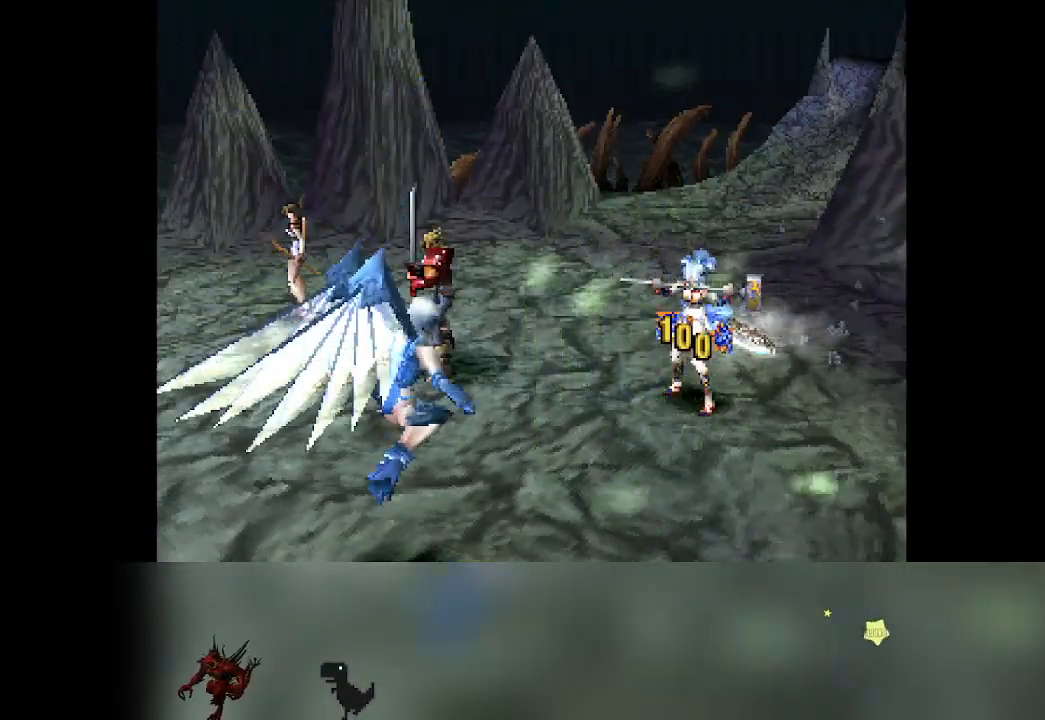
{"buttons": [], "left_stick": "center", "events": []}
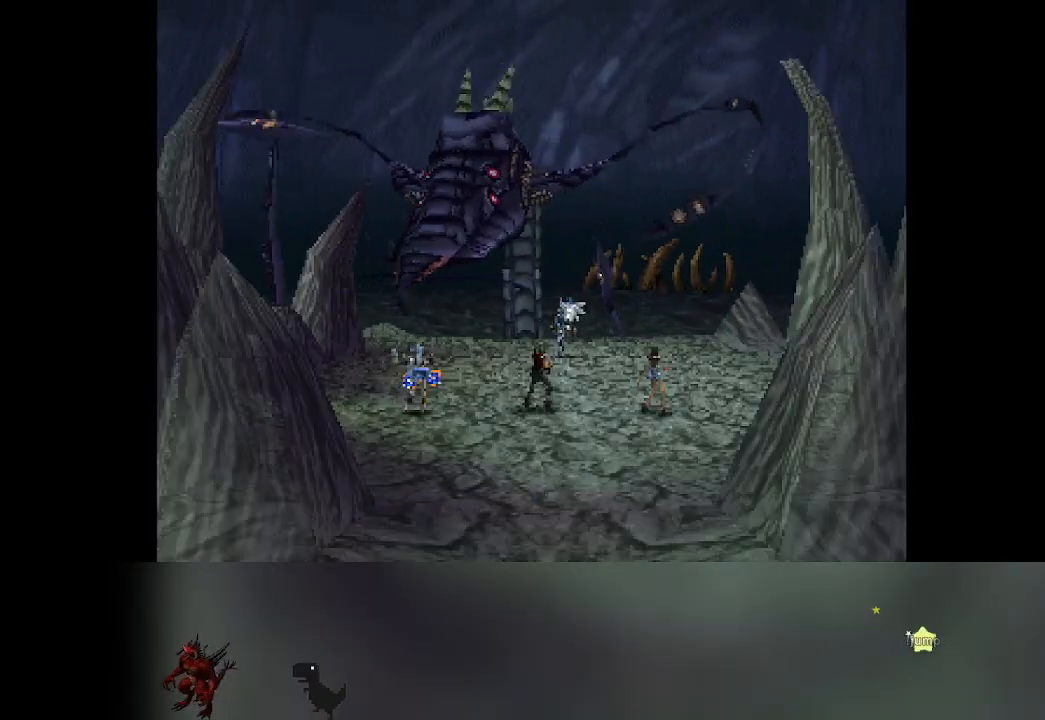
{"buttons": [], "left_stick": "center", "events": []}
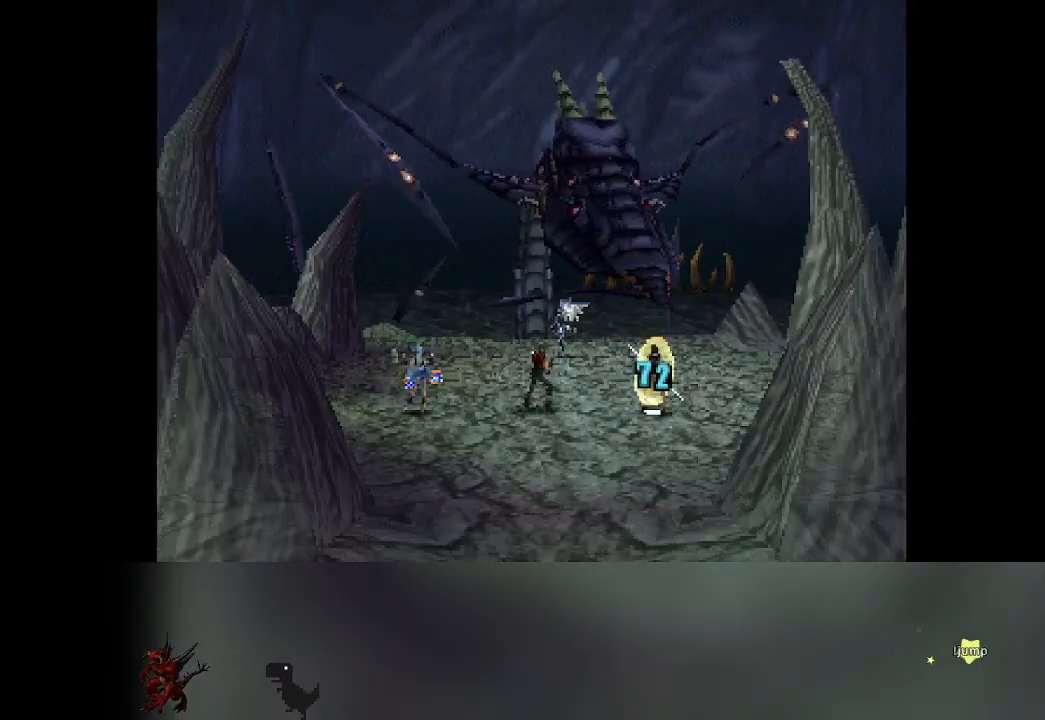
{"buttons": [], "left_stick": "center", "events": []}
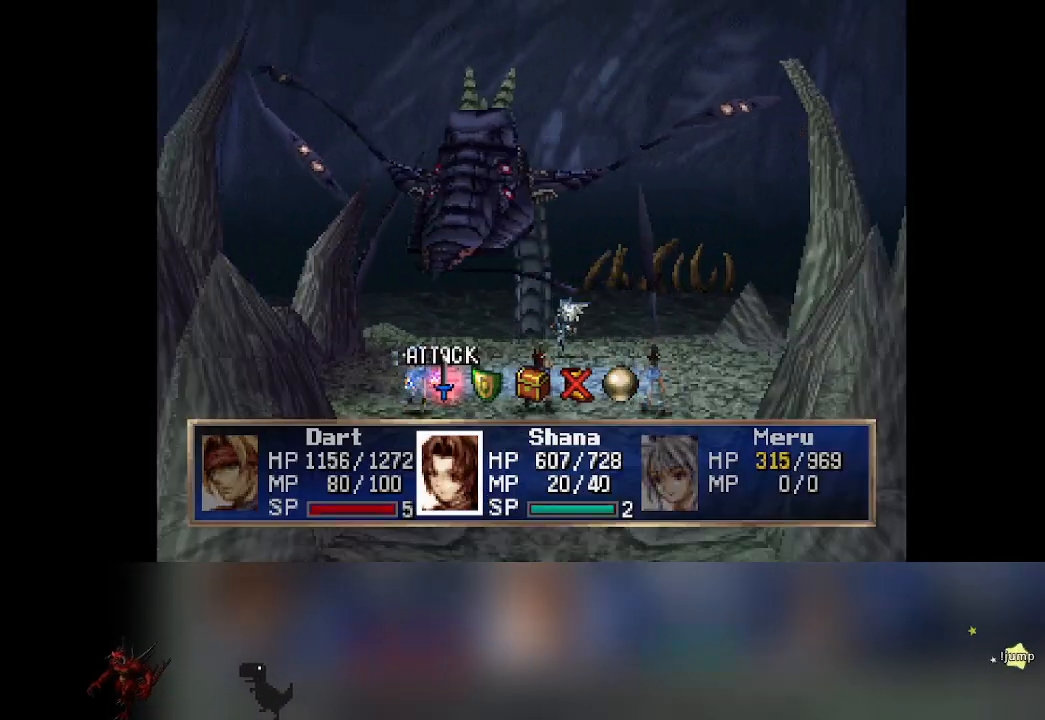
{"buttons": [], "left_stick": "center", "events": [[100, "DPAD_RIGHT", "down"], [167, "DPAD_RIGHT", "up"], [233, "CROSS", "down"], [400, "CROSS", "up"]]}
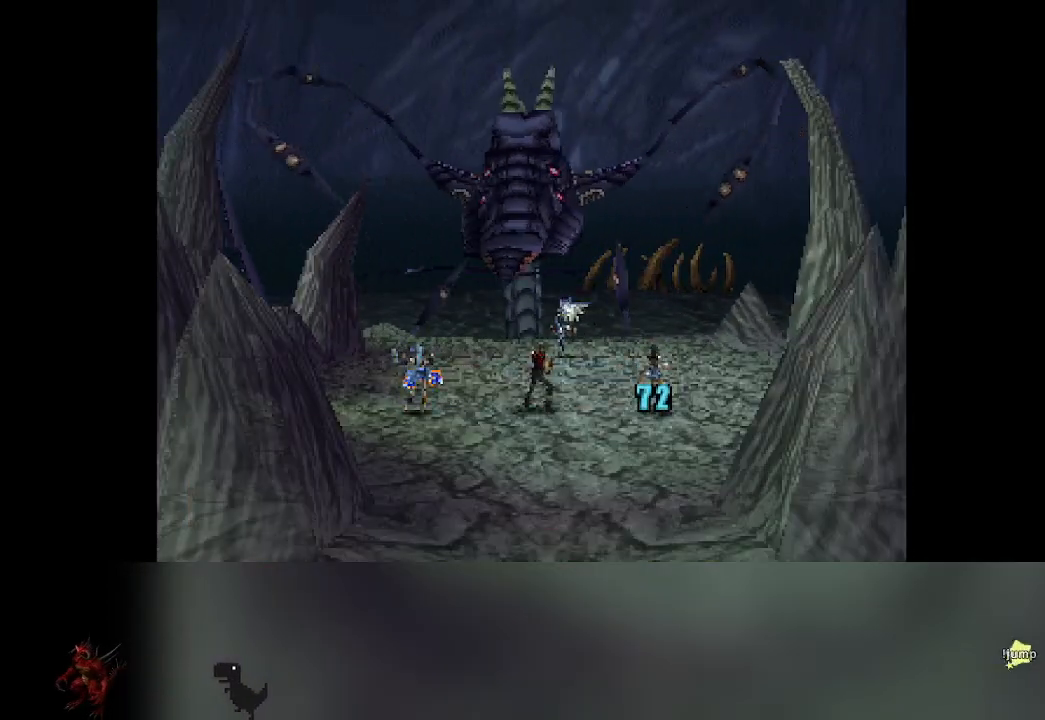
{"buttons": [], "left_stick": "center", "events": []}
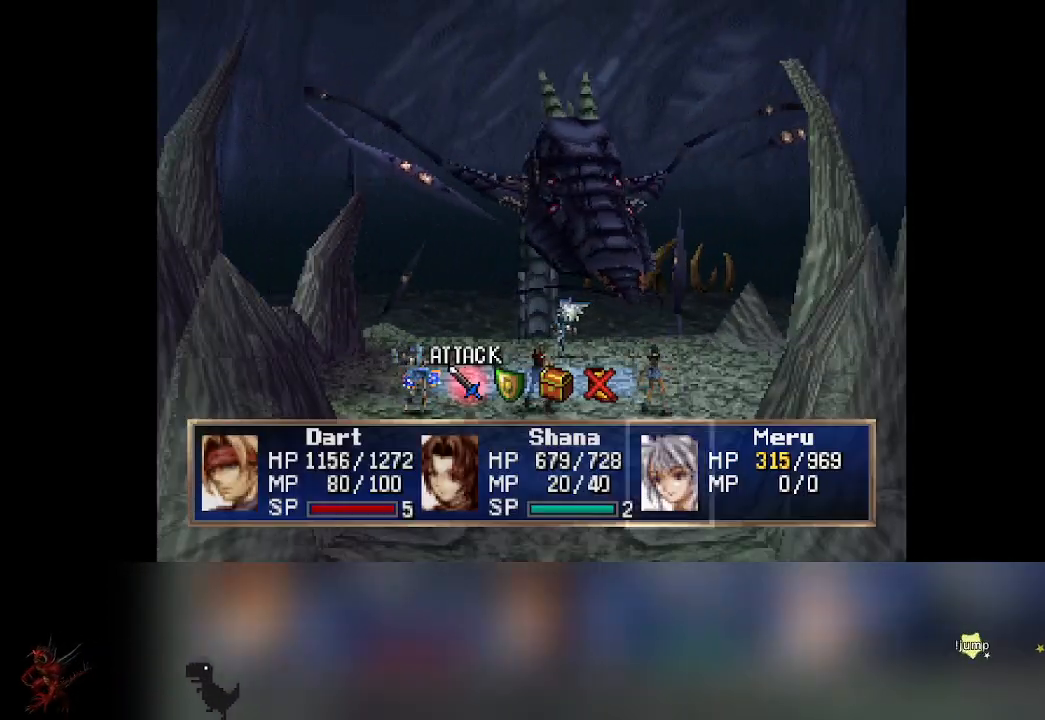
{"buttons": [], "left_stick": "center", "events": []}
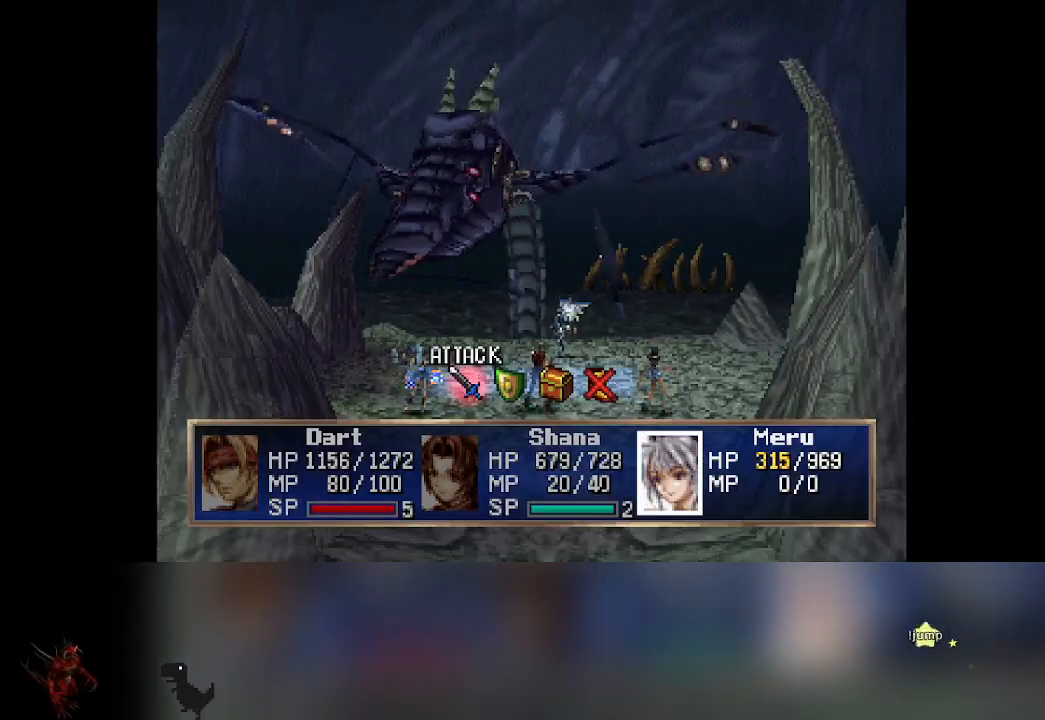
{"buttons": ["CROSS"], "left_stick": "center", "events": [[117, "DPAD_RIGHT", "down"], [150, "DPAD_RIGHT", "up"], [350, "CROSS", "down"]]}
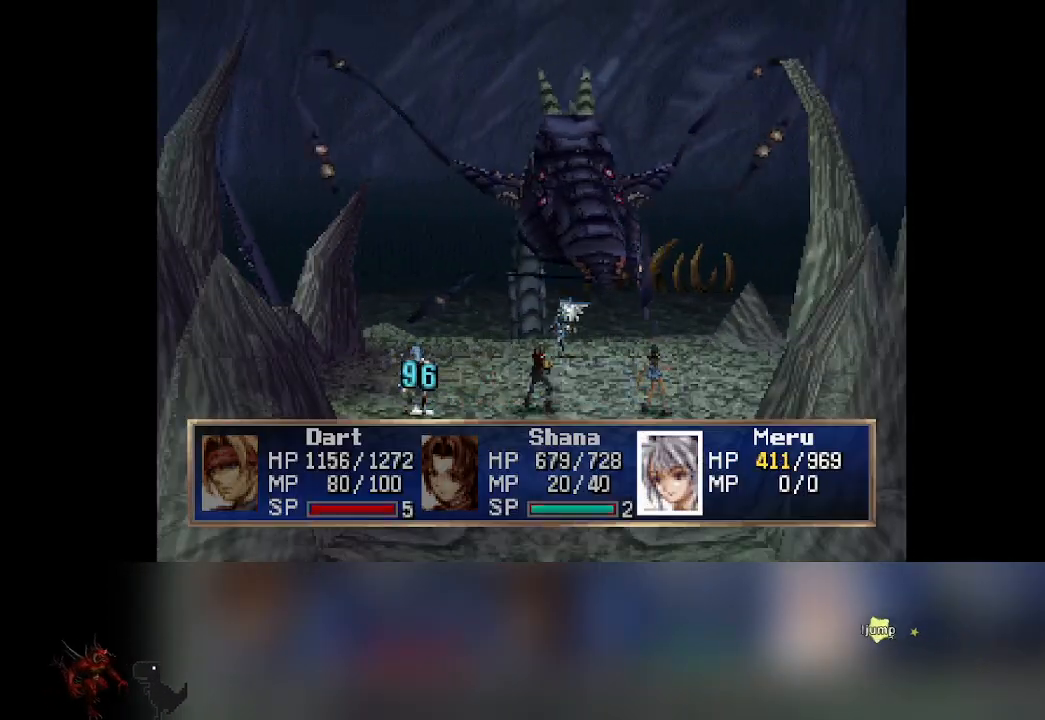
{"buttons": [], "left_stick": "center", "events": [[233, "CROSS", "up"]]}
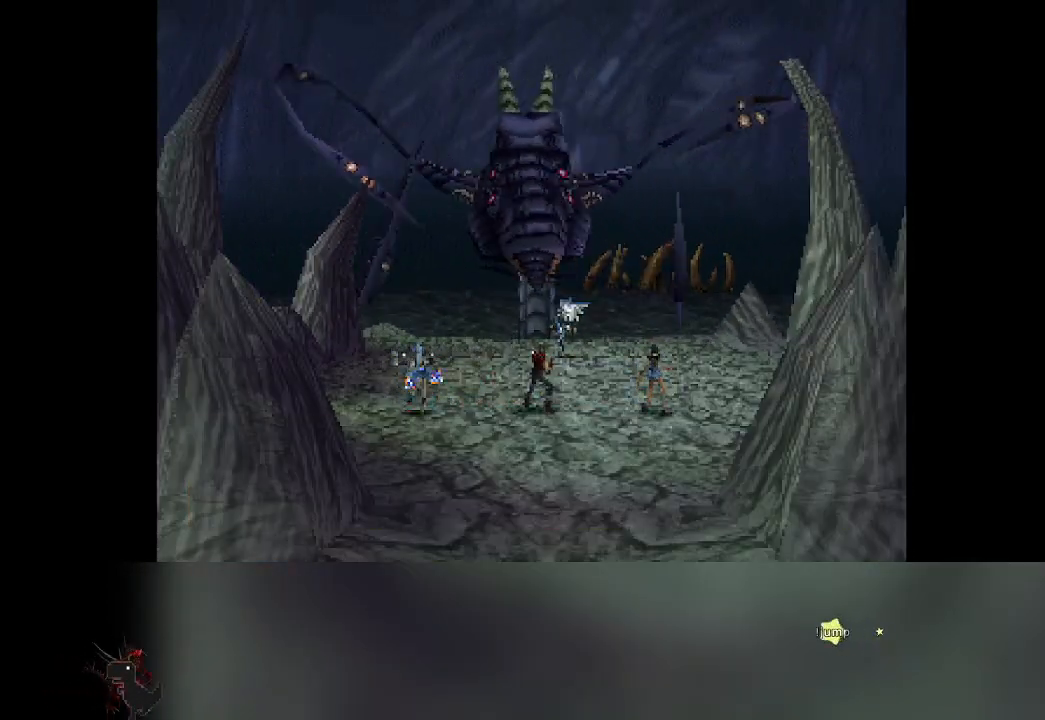
{"buttons": [], "left_stick": "center", "events": []}
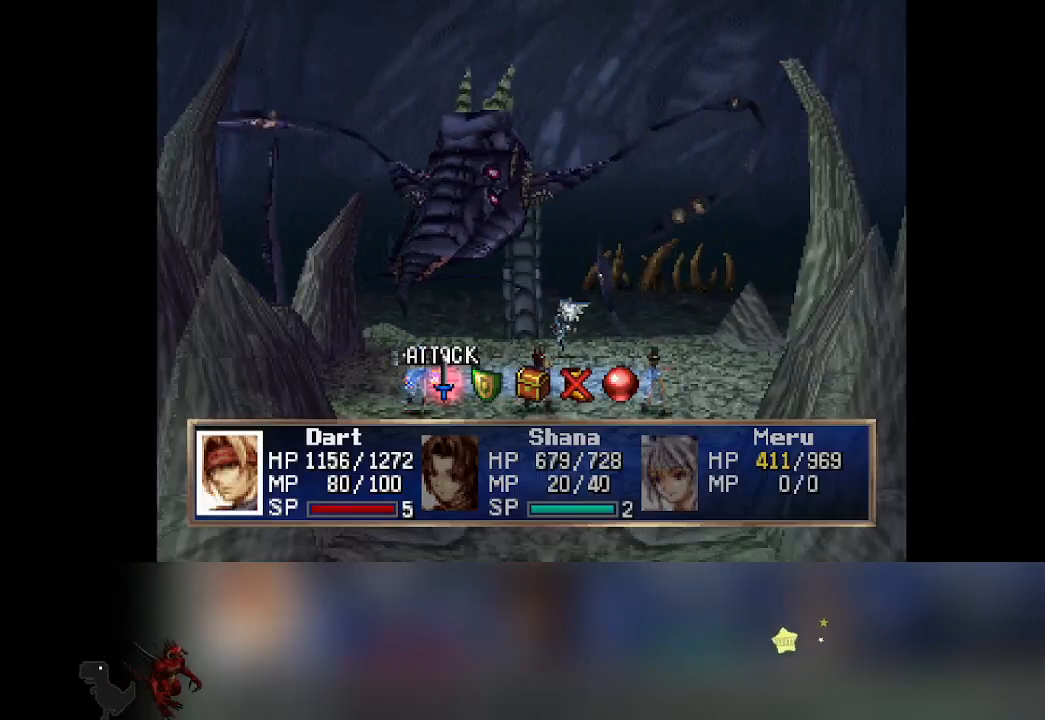
{"buttons": [], "left_stick": "center", "events": []}
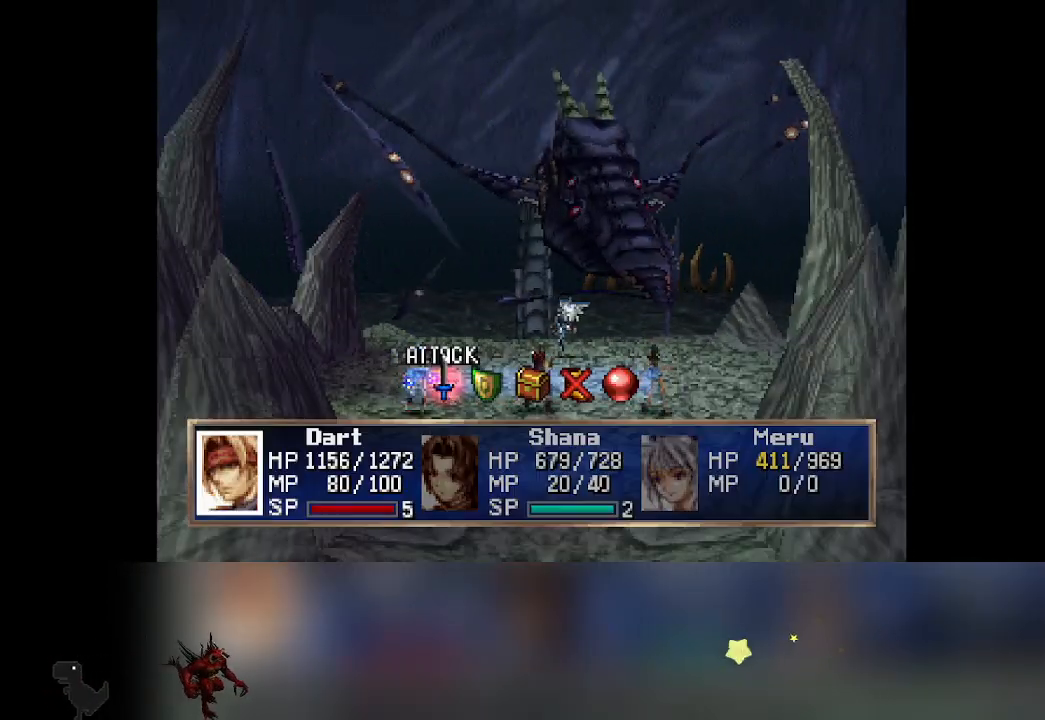
{"buttons": [], "left_stick": "center", "events": [[133, "DPAD_RIGHT", "down"], [183, "DPAD_RIGHT", "up"]]}
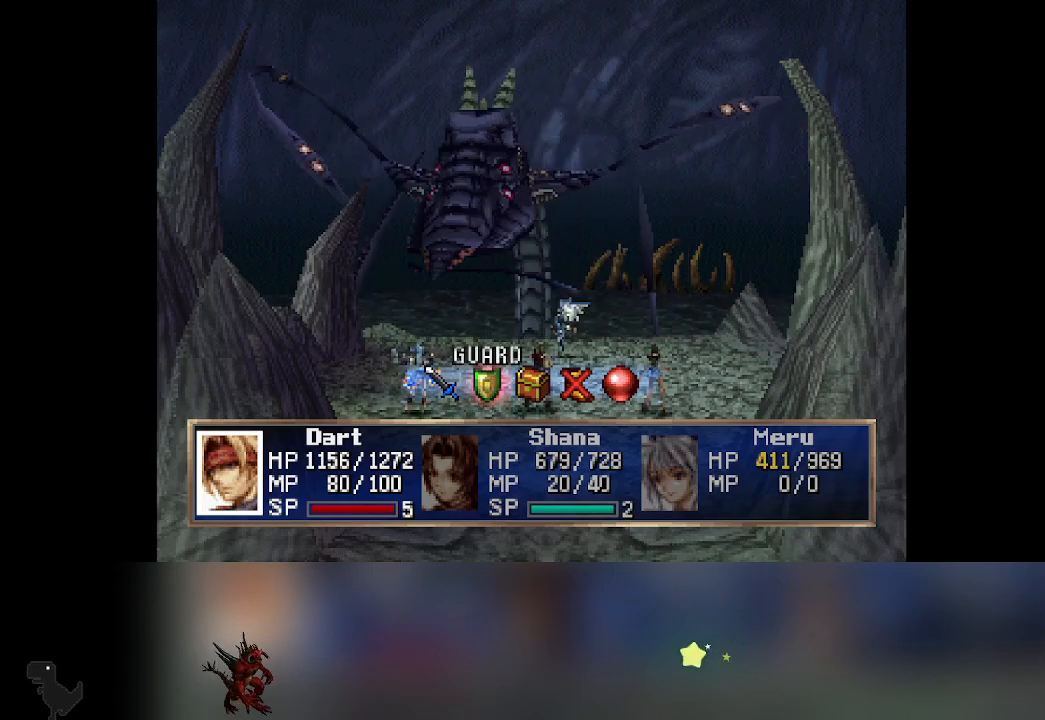
{"buttons": [], "left_stick": "center", "events": [[250, "CROSS", "down"], [400, "CROSS", "up"]]}